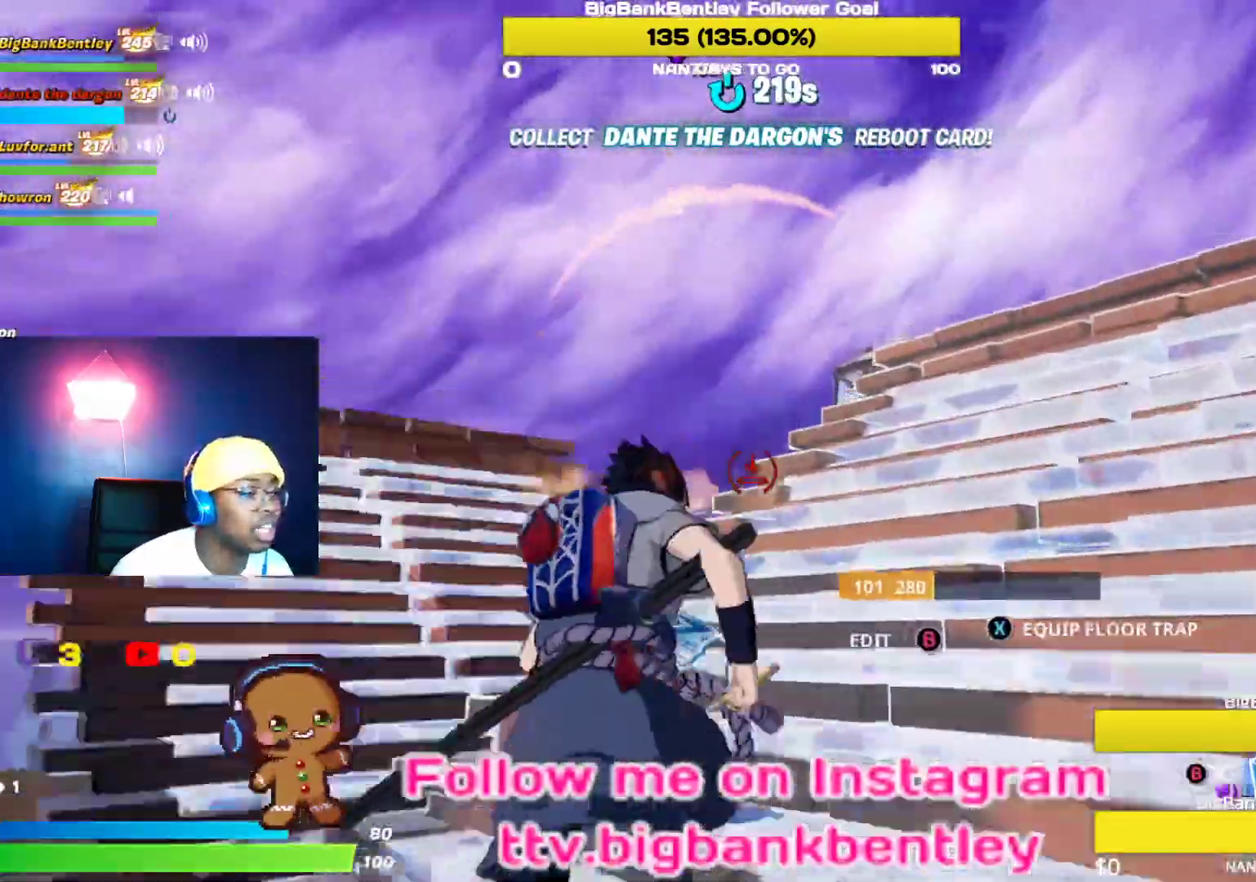
Gameplay with a controller (Xbox layout); each line is a JSON object with the inputs held at the frame after it. "events" lists button and stick changes between this image and that frame as [ms after this image, input, new state], when the widget could be followed in between.
{"buttons": ["L2"], "left_stick": "up-left", "right_stick": "up", "events": [[283, "left_stick", "up-left"], [400, "right_stick", "left"], [500, "right_stick", "up"]]}
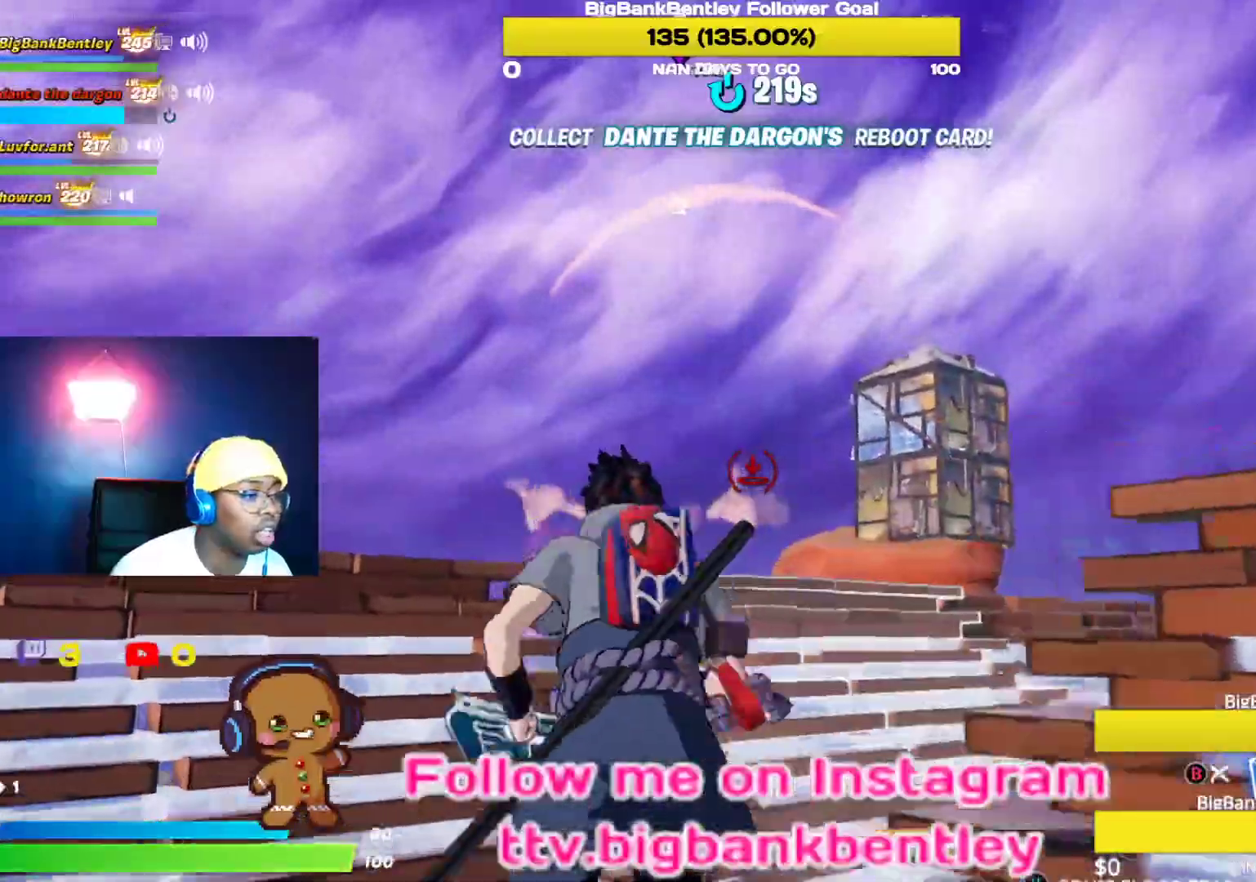
{"buttons": ["R2"], "left_stick": "down-left", "right_stick": "down-right", "events": [[100, "right_stick", "up-right"], [117, "L2", "up"], [133, "R2", "down"], [250, "left_stick", "left"], [283, "right_stick", "right"], [367, "left_stick", "down-left"], [417, "right_stick", "down-right"]]}
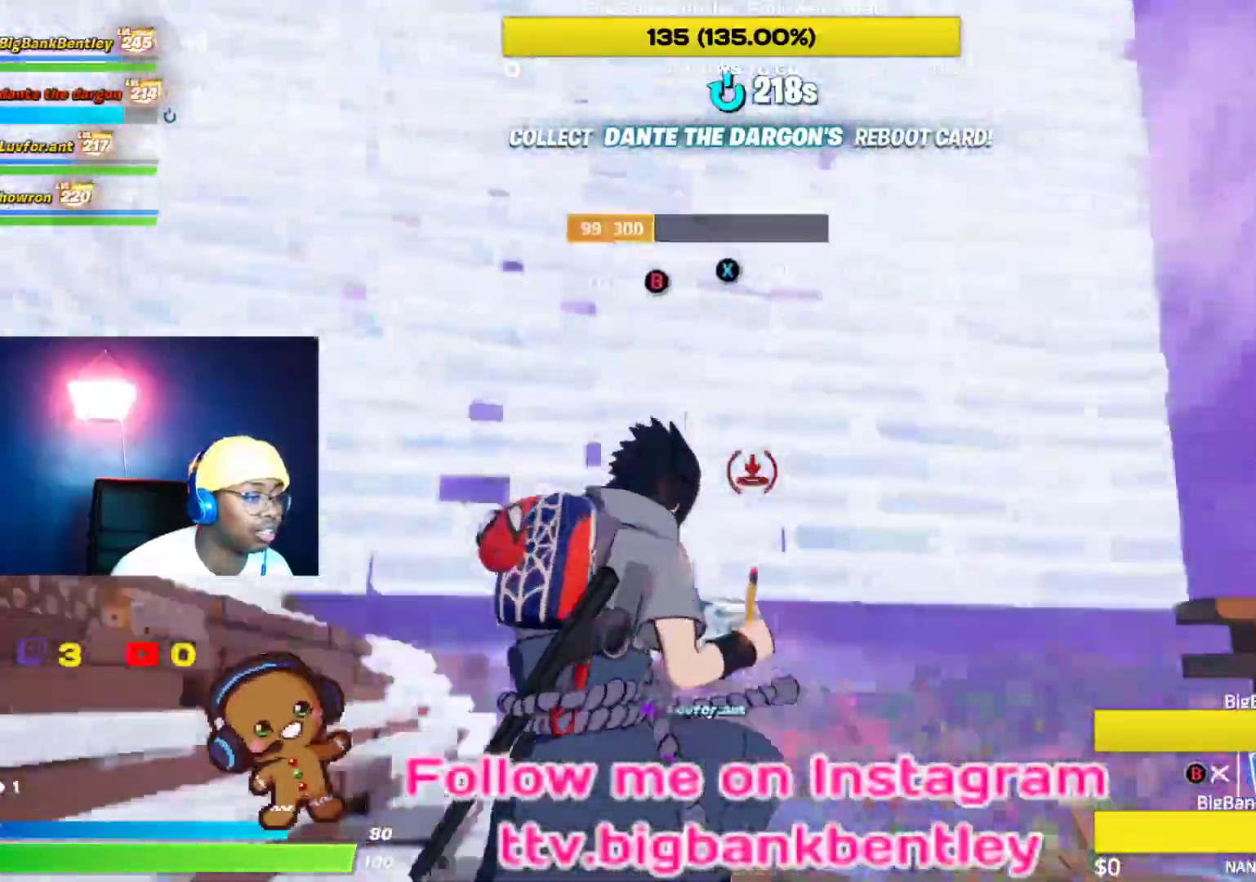
{"buttons": [], "left_stick": "up-right", "right_stick": "center", "events": [[50, "right_stick", "down"], [67, "left_stick", "down-right"], [233, "right_stick", "center"], [283, "R2", "up"], [367, "A", "down"], [417, "A", "up"], [500, "left_stick", "up-right"]]}
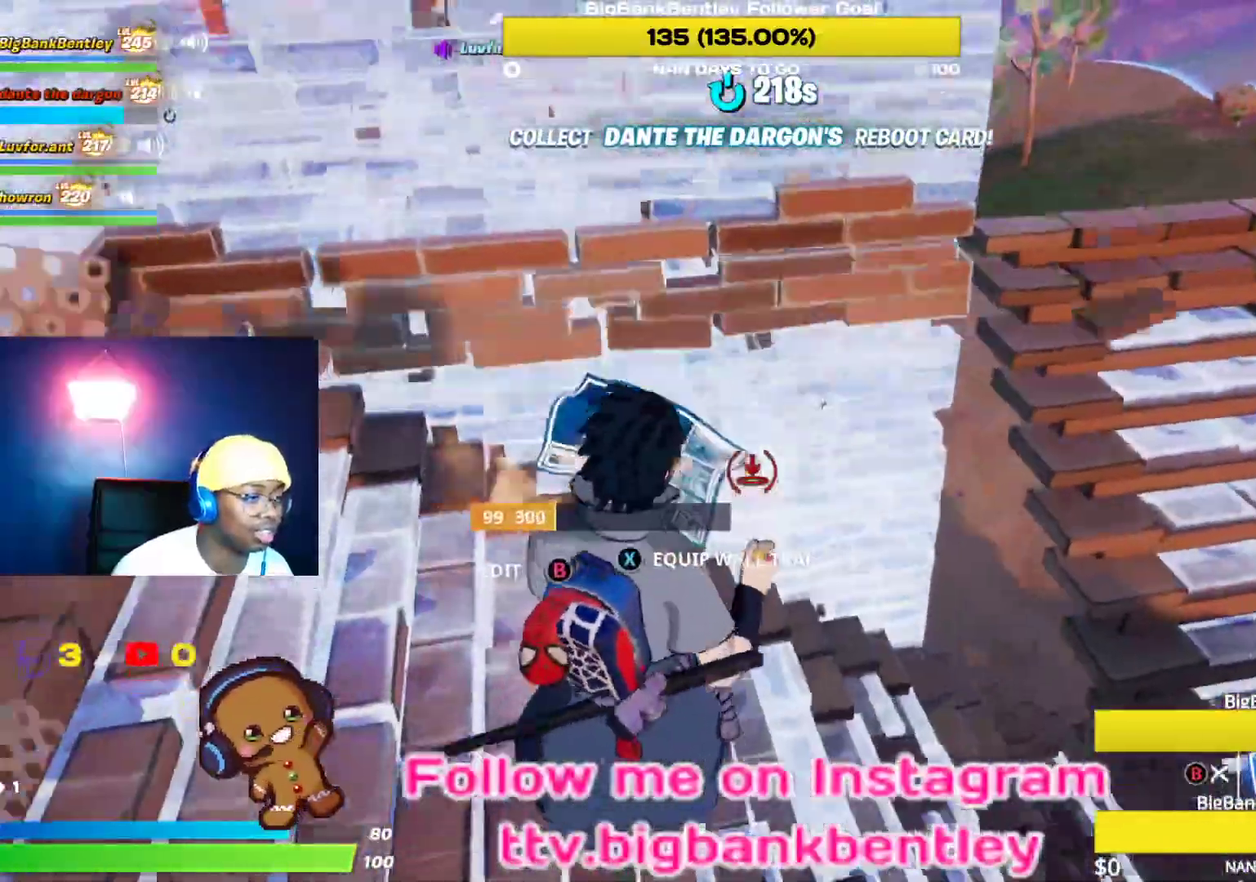
{"buttons": ["L2"], "left_stick": "up-right", "right_stick": "center", "events": [[100, "right_stick", "up-left"], [133, "R1", "down"], [250, "R1", "up"], [283, "right_stick", "center"], [300, "L2", "down"], [383, "B", "down"], [467, "B", "up"]]}
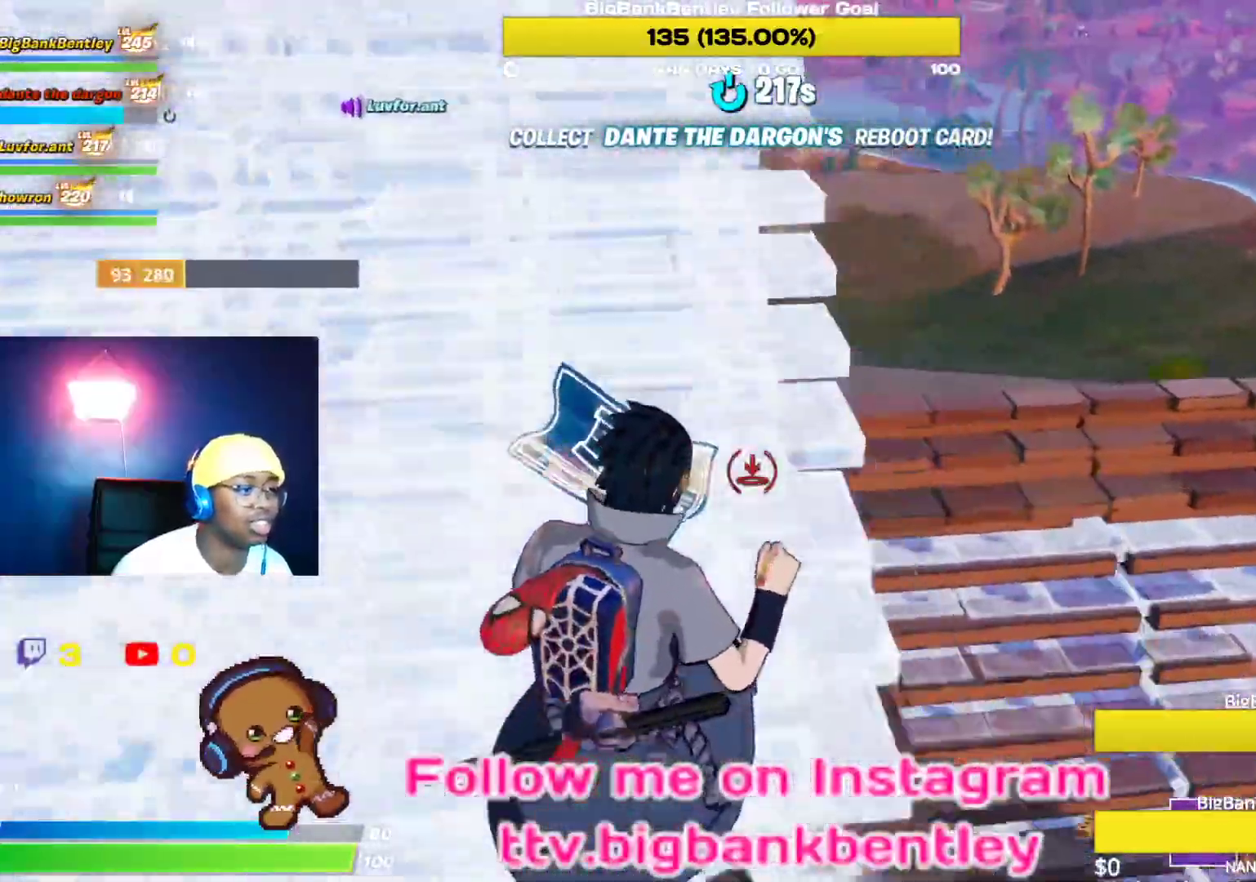
{"buttons": [], "left_stick": "up-left", "right_stick": "center", "events": [[17, "L2", "up"], [200, "right_stick", "up-right"], [217, "left_stick", "up"], [317, "left_stick", "up-left"], [383, "right_stick", "center"]]}
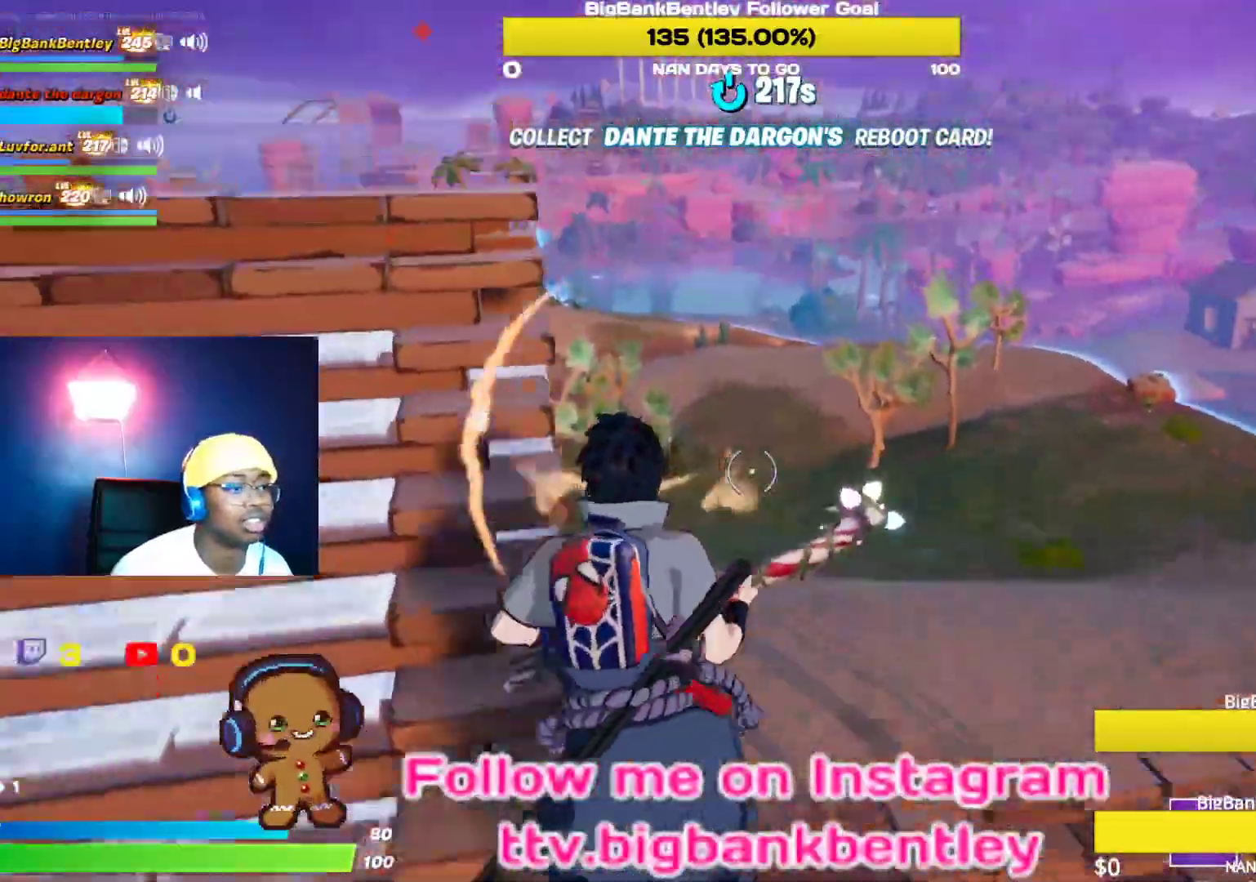
{"buttons": [], "left_stick": "center", "right_stick": "left", "events": [[33, "left_stick", "center"], [200, "left_stick", "down-left"], [283, "R1", "down"], [417, "R1", "up"], [483, "left_stick", "center"], [500, "right_stick", "left"]]}
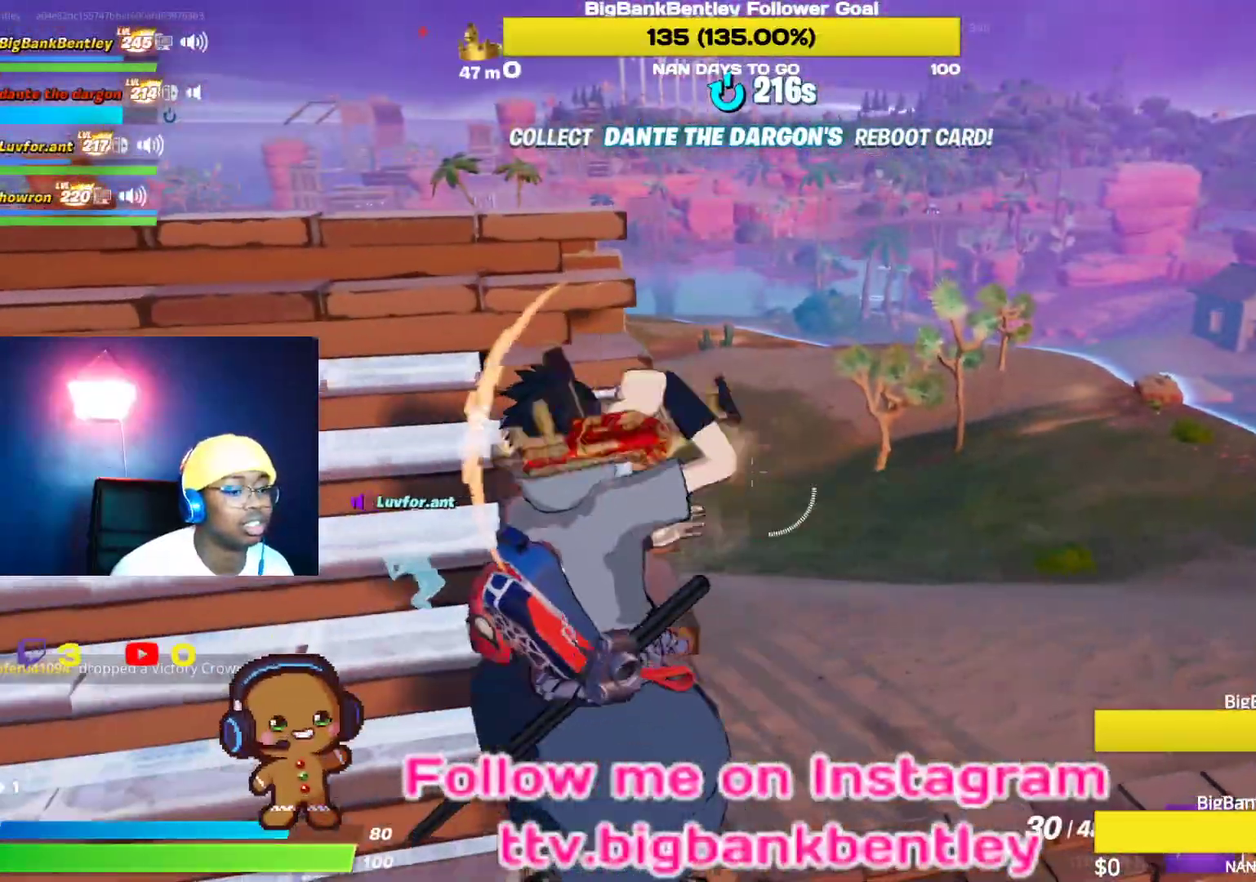
{"buttons": [], "left_stick": "down-left", "right_stick": "center", "events": [[33, "left_stick", "up-right"], [267, "right_stick", "right"], [350, "left_stick", "center"], [417, "left_stick", "down-left"], [500, "right_stick", "center"]]}
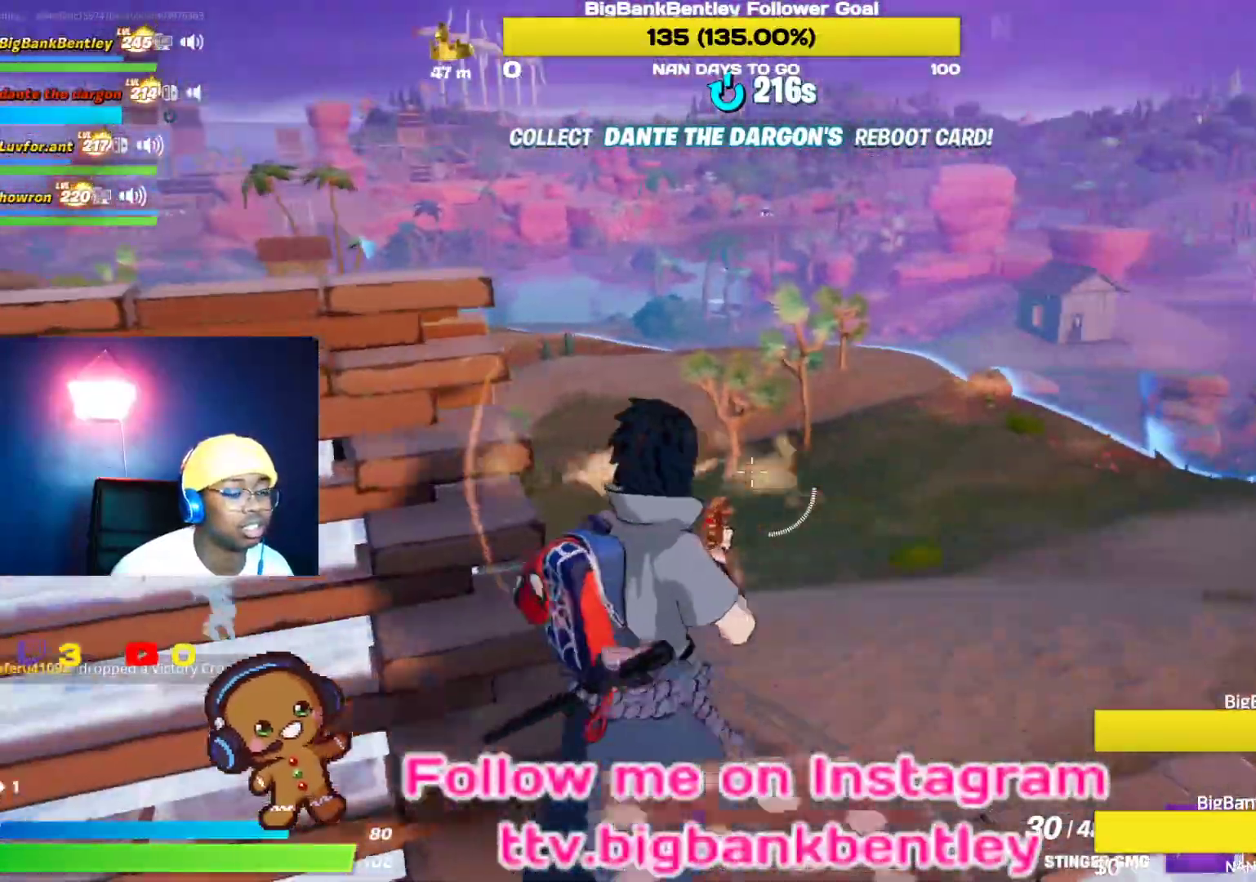
{"buttons": [], "left_stick": "center", "right_stick": "center", "events": [[267, "left_stick", "center"], [317, "R1", "down"], [417, "R1", "up"]]}
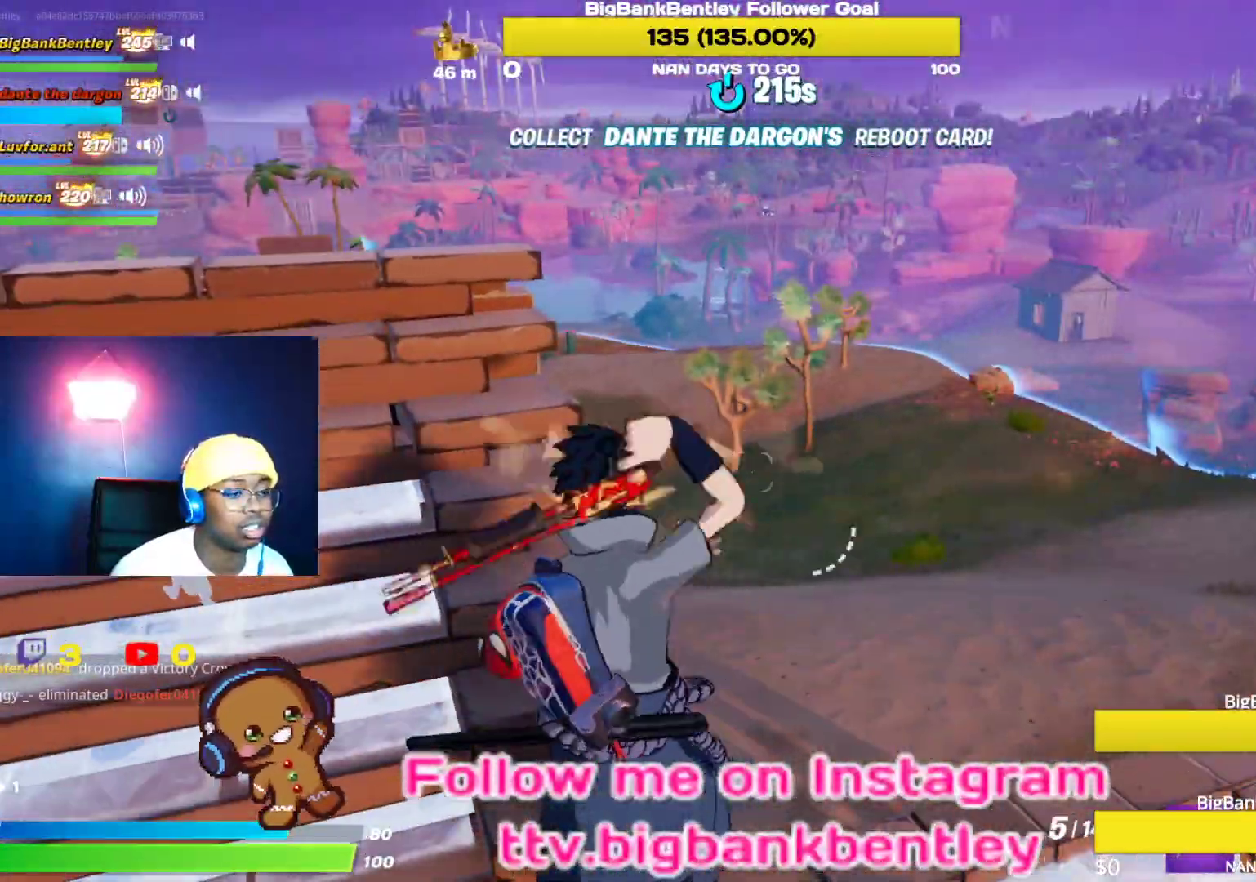
{"buttons": [], "left_stick": "up-right", "right_stick": "center", "events": [[33, "left_stick", "right"], [50, "right_stick", "left"], [383, "right_stick", "center"], [500, "left_stick", "up-right"]]}
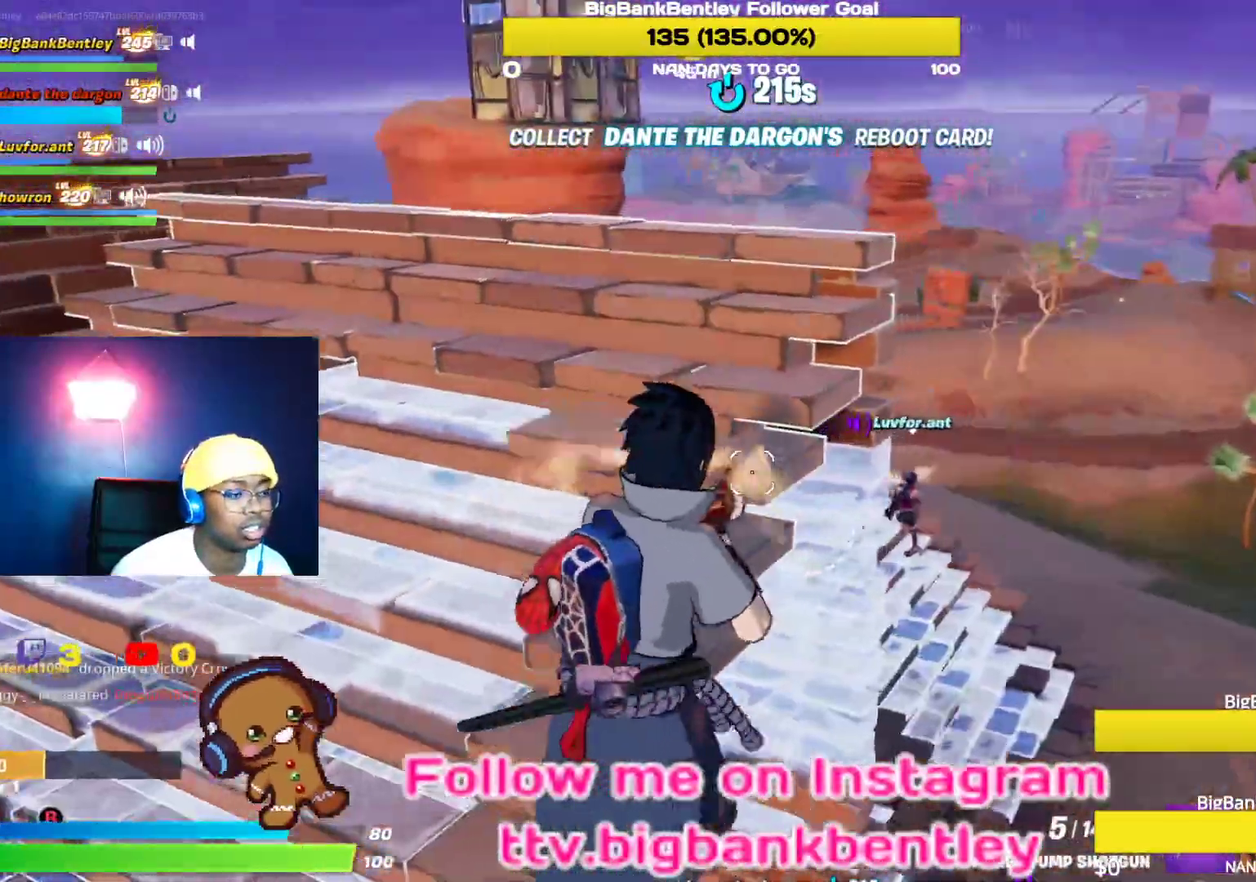
{"buttons": [], "left_stick": "right", "right_stick": "center", "events": [[67, "R1", "down"], [117, "left_stick", "center"], [133, "R1", "up"], [317, "left_stick", "right"]]}
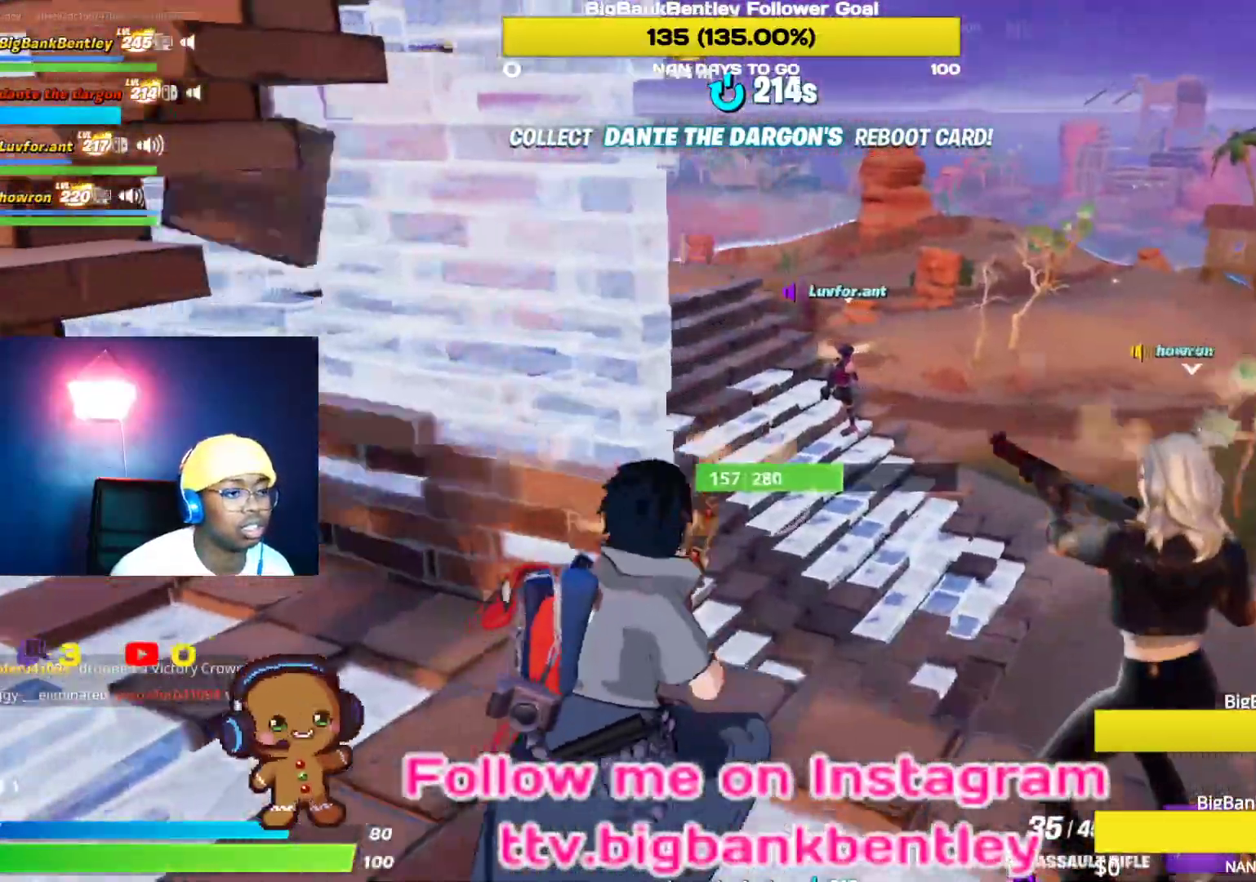
{"buttons": ["R3"], "left_stick": "down-left", "right_stick": "center", "events": [[133, "right_stick", "up-left"], [333, "left_stick", "down"], [433, "left_stick", "down-left"], [467, "R3", "down"], [467, "right_stick", "center"]]}
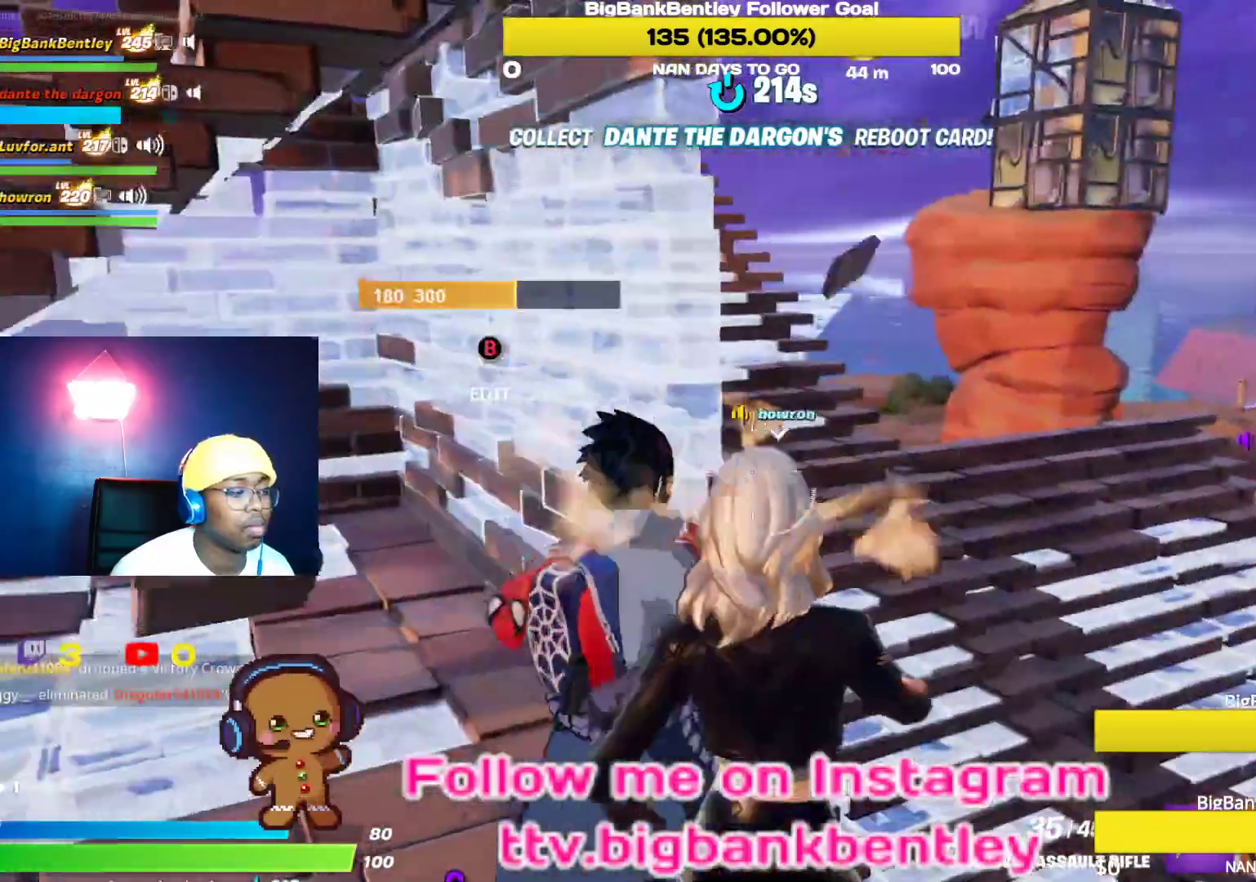
{"buttons": [], "left_stick": "down-left", "right_stick": "up-right", "events": [[17, "R3", "up"], [150, "right_stick", "right"], [267, "right_stick", "up-right"], [367, "R3", "down"], [450, "R3", "up"]]}
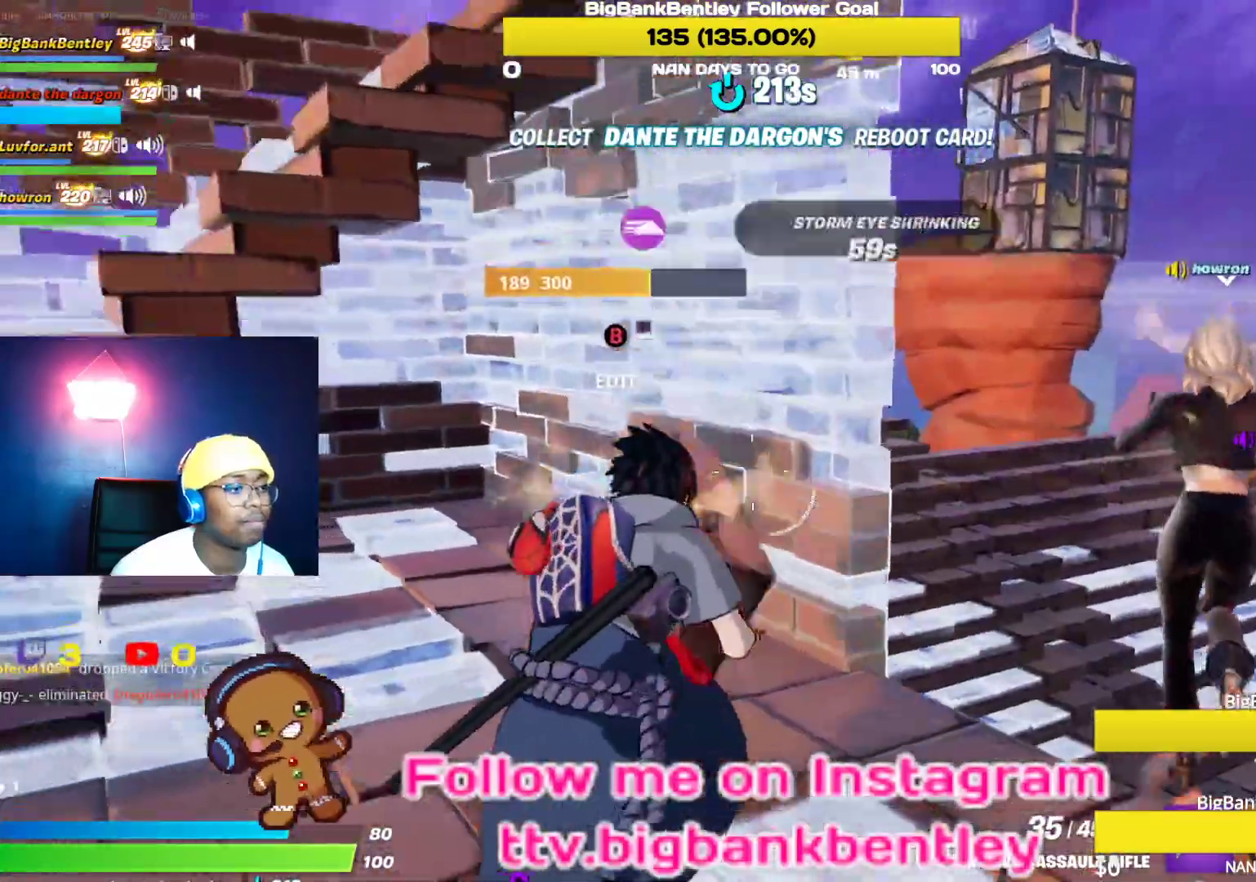
{"buttons": ["A"], "left_stick": "up", "right_stick": "center", "events": [[167, "right_stick", "center"], [283, "left_stick", "up-left"], [400, "A", "down"], [450, "left_stick", "up"]]}
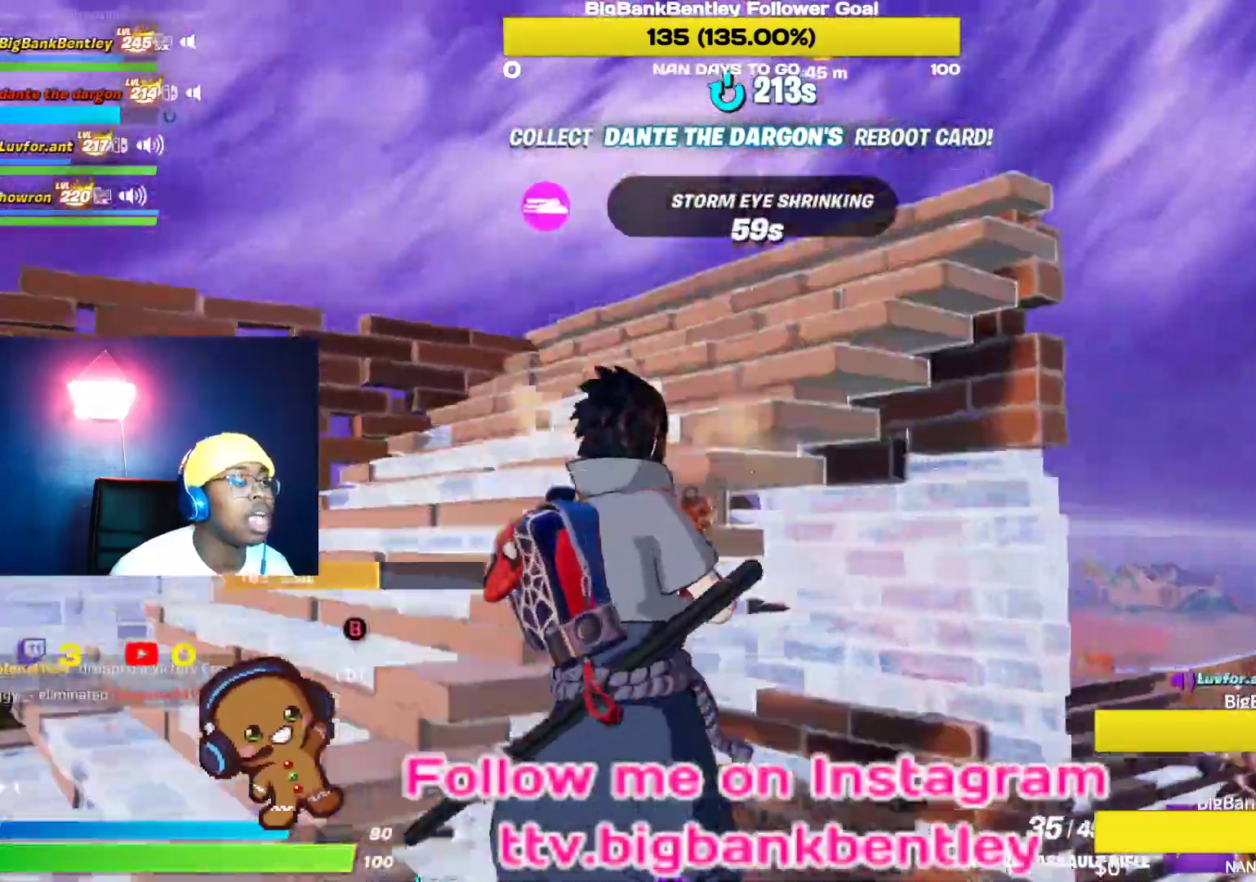
{"buttons": [], "left_stick": "up", "right_stick": "down-right", "events": [[17, "A", "up"], [367, "right_stick", "down"], [433, "right_stick", "down-right"]]}
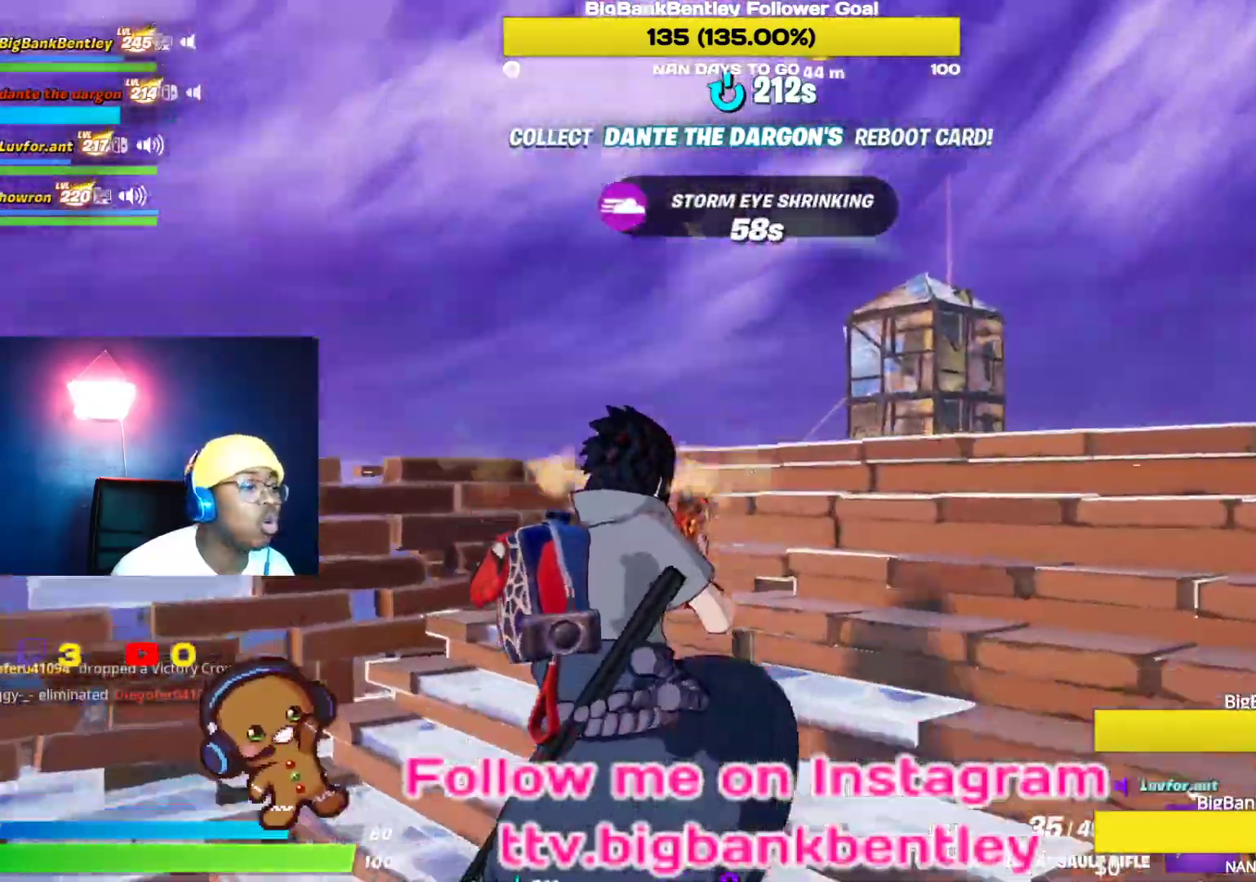
{"buttons": [], "left_stick": "up", "right_stick": "down", "events": [[333, "right_stick", "down"]]}
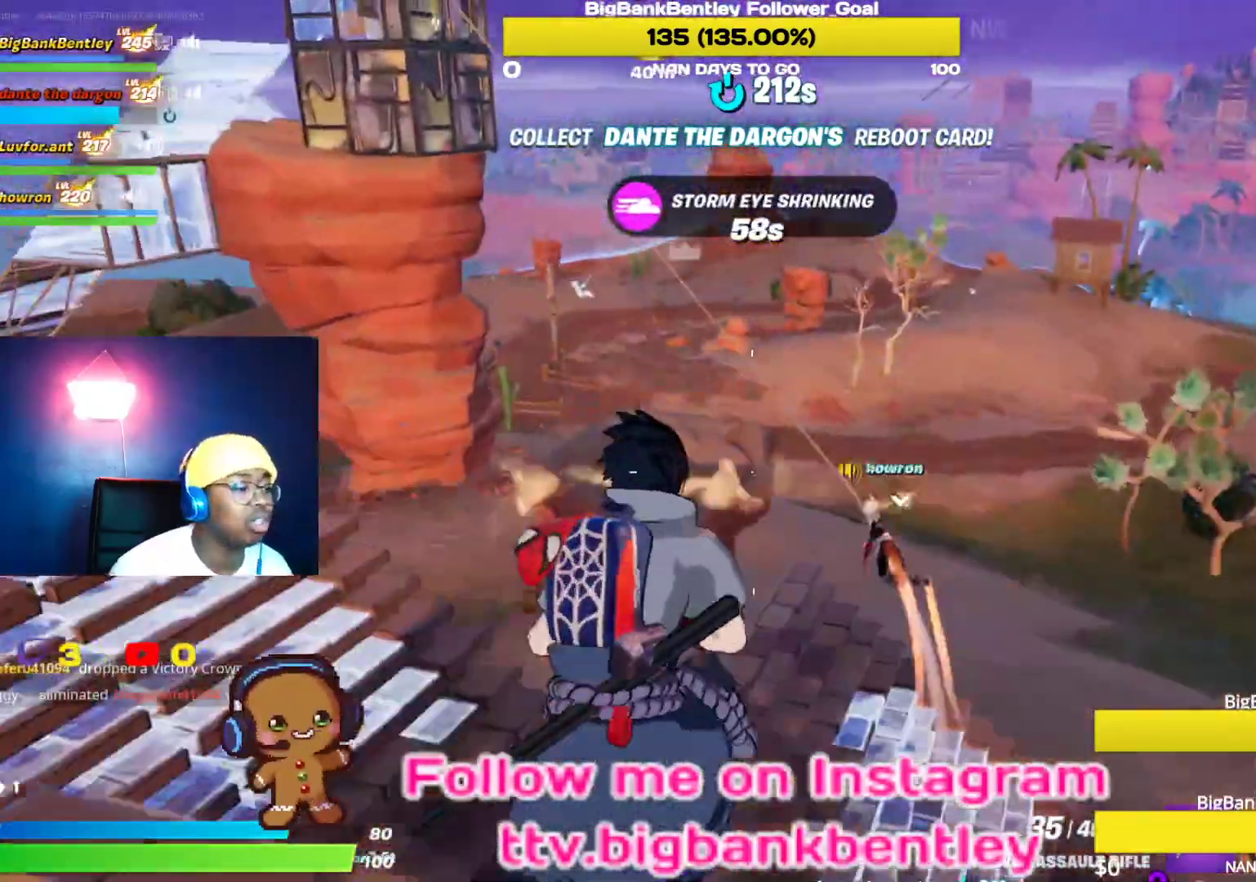
{"buttons": [], "left_stick": "up", "right_stick": "up", "events": [[33, "right_stick", "down-left"], [200, "right_stick", "left"], [383, "right_stick", "up"]]}
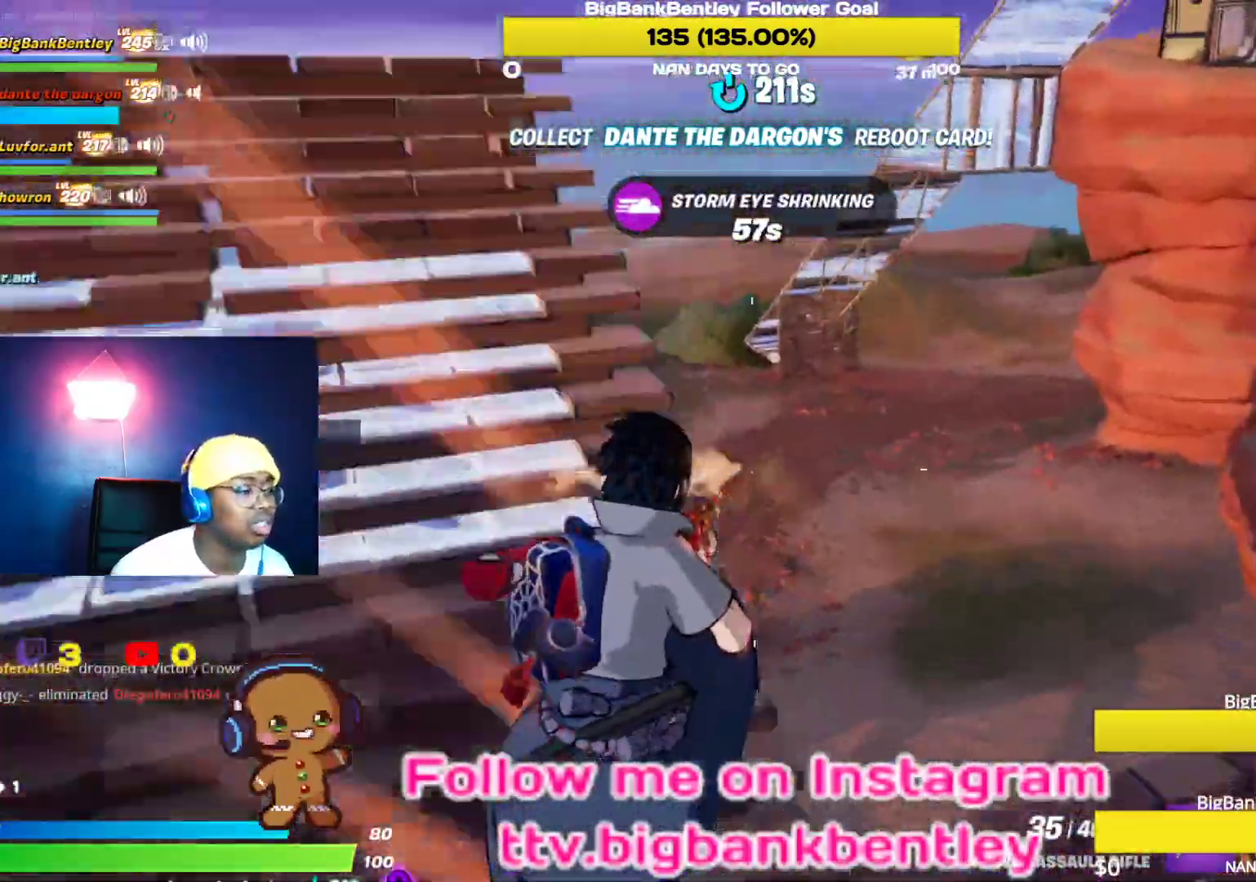
{"buttons": [], "left_stick": "down-right", "right_stick": "up-right", "events": [[33, "left_stick", "up-left"], [83, "right_stick", "up-left"], [300, "left_stick", "left"], [400, "right_stick", "up-right"], [433, "left_stick", "down"], [500, "left_stick", "down-right"]]}
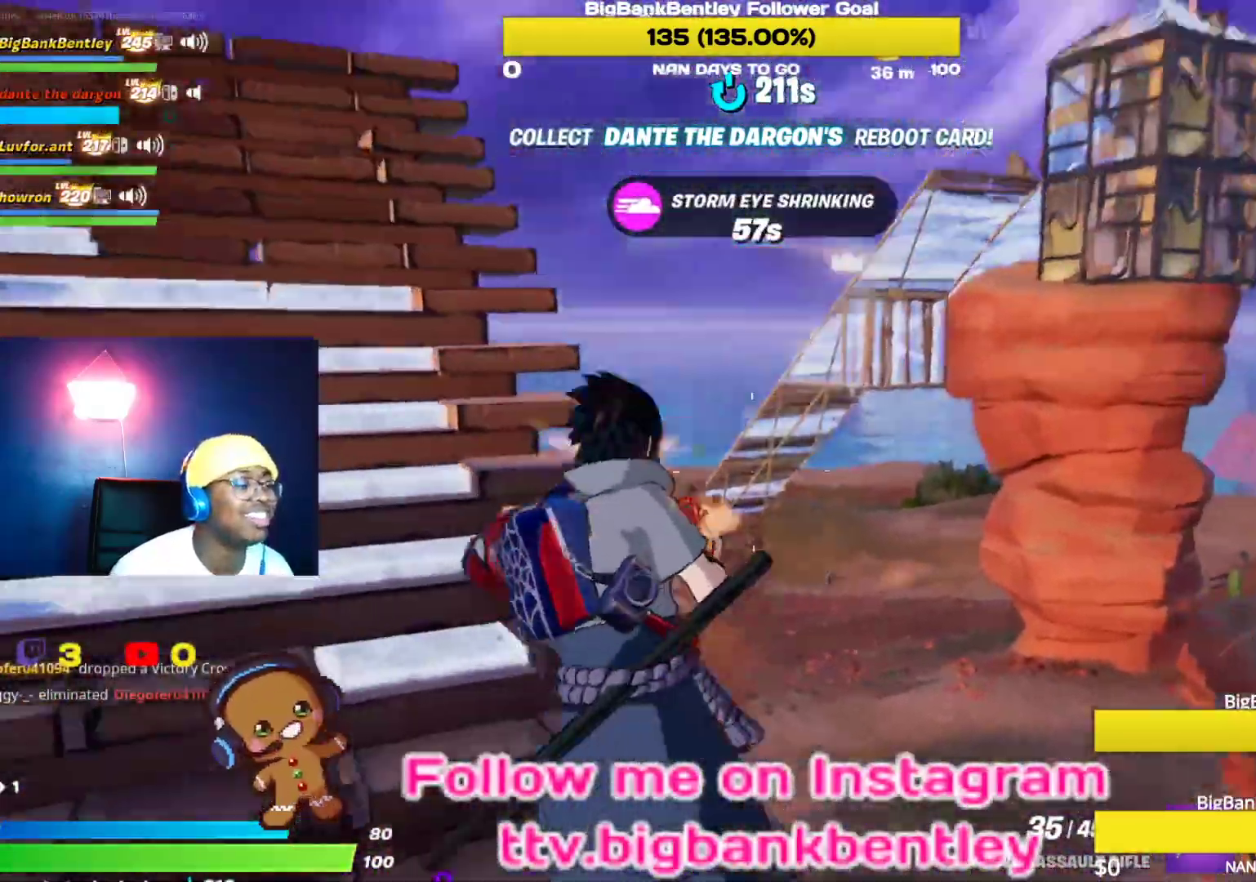
{"buttons": ["L2"], "left_stick": "up-right", "right_stick": "center", "events": [[117, "left_stick", "right"], [133, "right_stick", "center"], [233, "right_stick", "down"], [300, "left_stick", "up-right"], [433, "L2", "down"], [467, "right_stick", "center"]]}
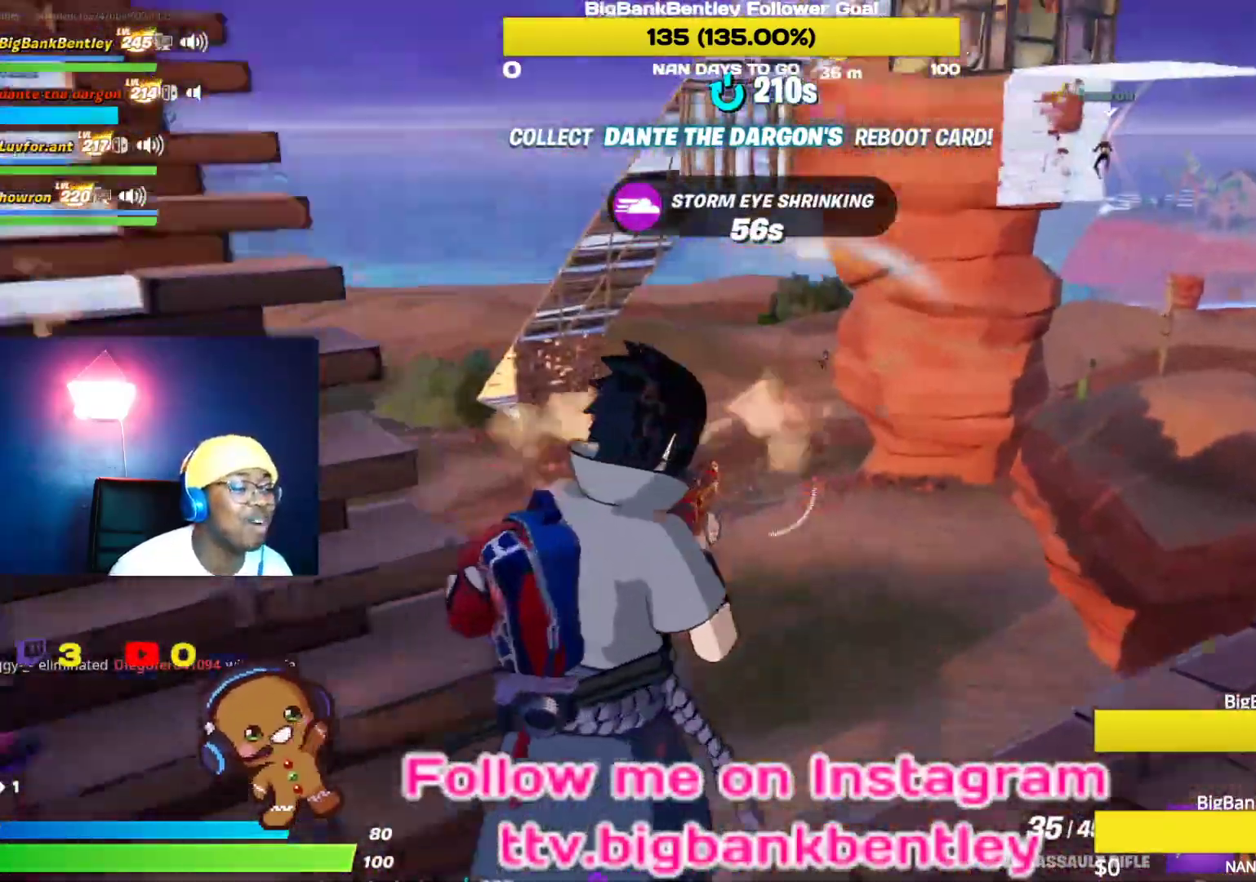
{"buttons": ["L2"], "left_stick": "right", "right_stick": "center", "events": [[150, "left_stick", "up"], [167, "right_stick", "up-left"], [283, "left_stick", "right"], [333, "right_stick", "center"]]}
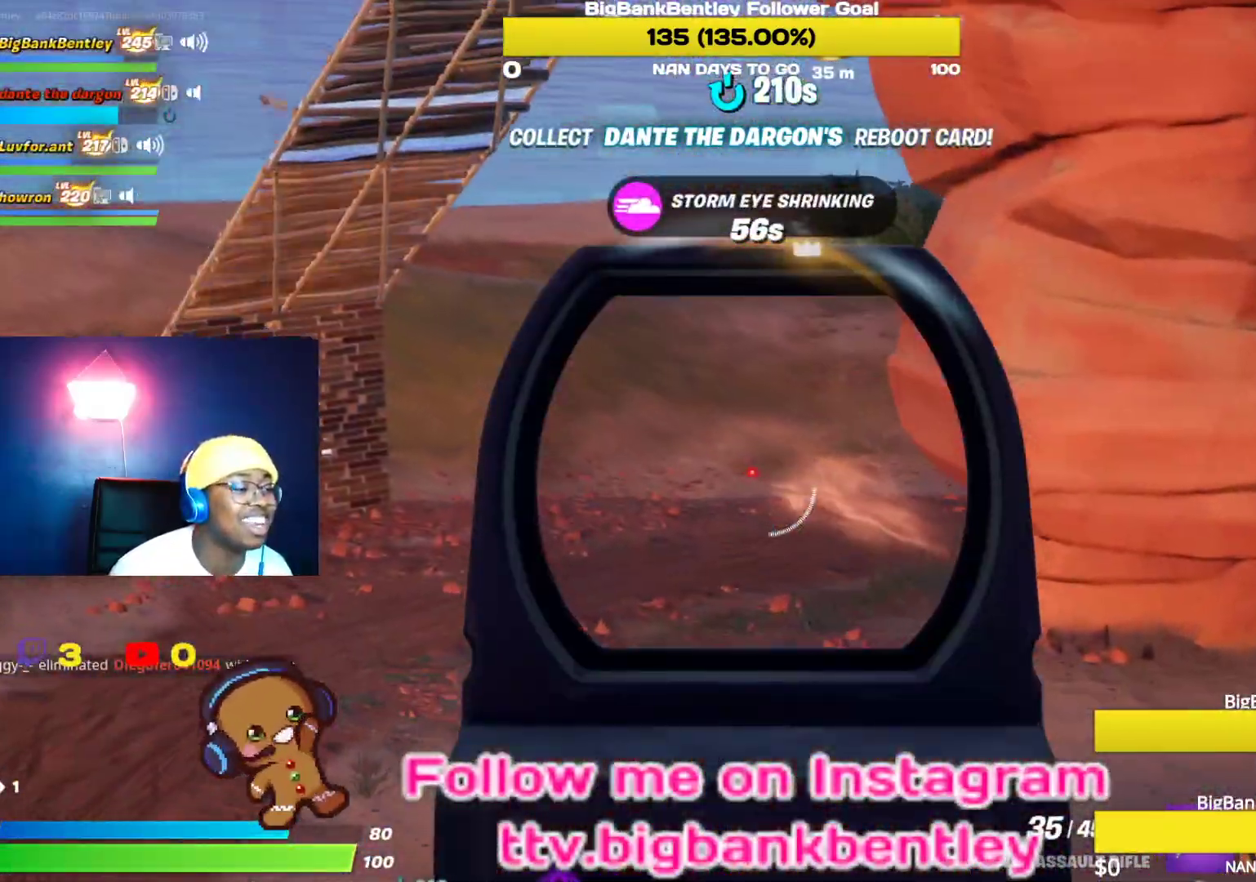
{"buttons": [], "left_stick": "up-right", "right_stick": "center", "events": [[33, "right_stick", "right"], [100, "L2", "up"], [100, "right_stick", "down-right"], [117, "left_stick", "up-right"], [283, "right_stick", "center"]]}
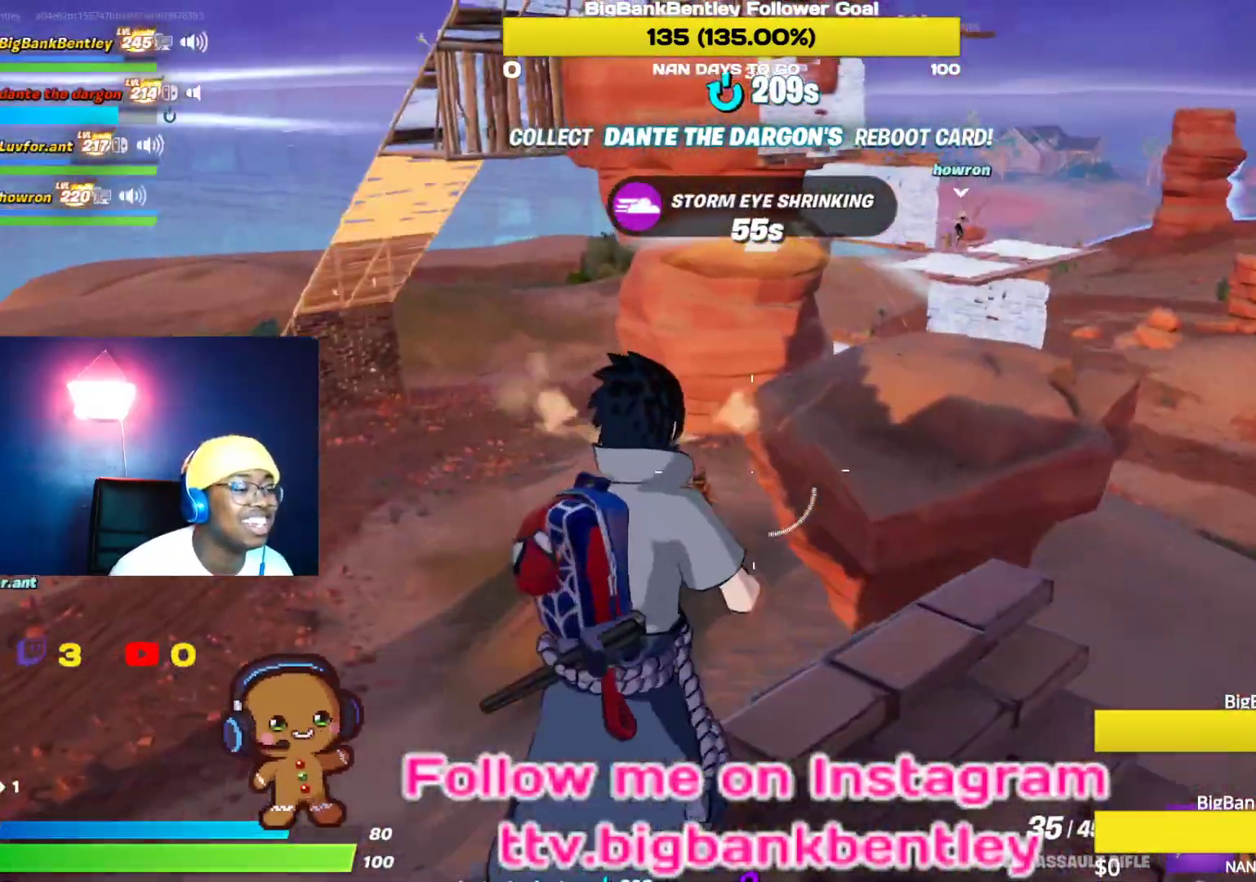
{"buttons": [], "left_stick": "up-right", "right_stick": "center", "events": []}
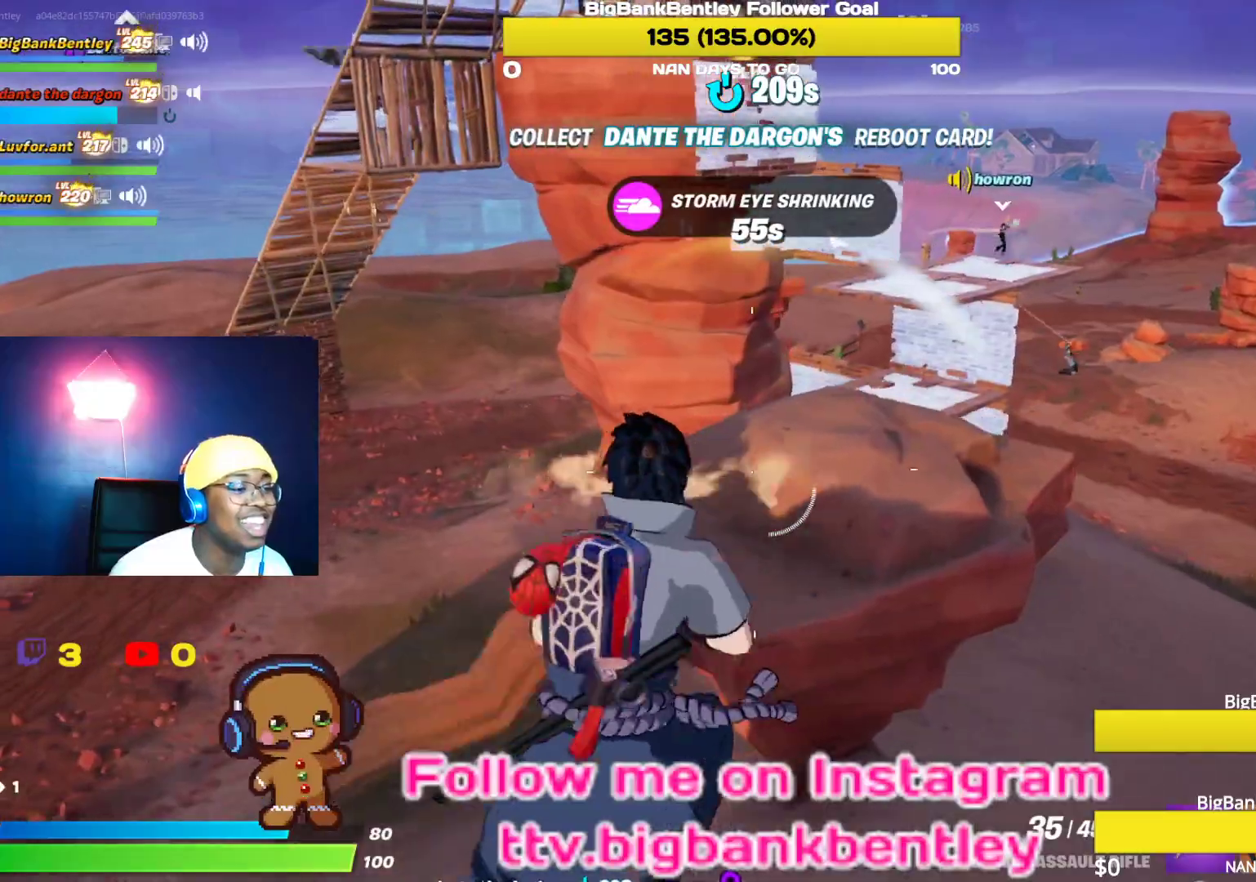
{"buttons": [], "left_stick": "up-right", "right_stick": "center", "events": [[183, "right_stick", "up-right"], [367, "right_stick", "center"]]}
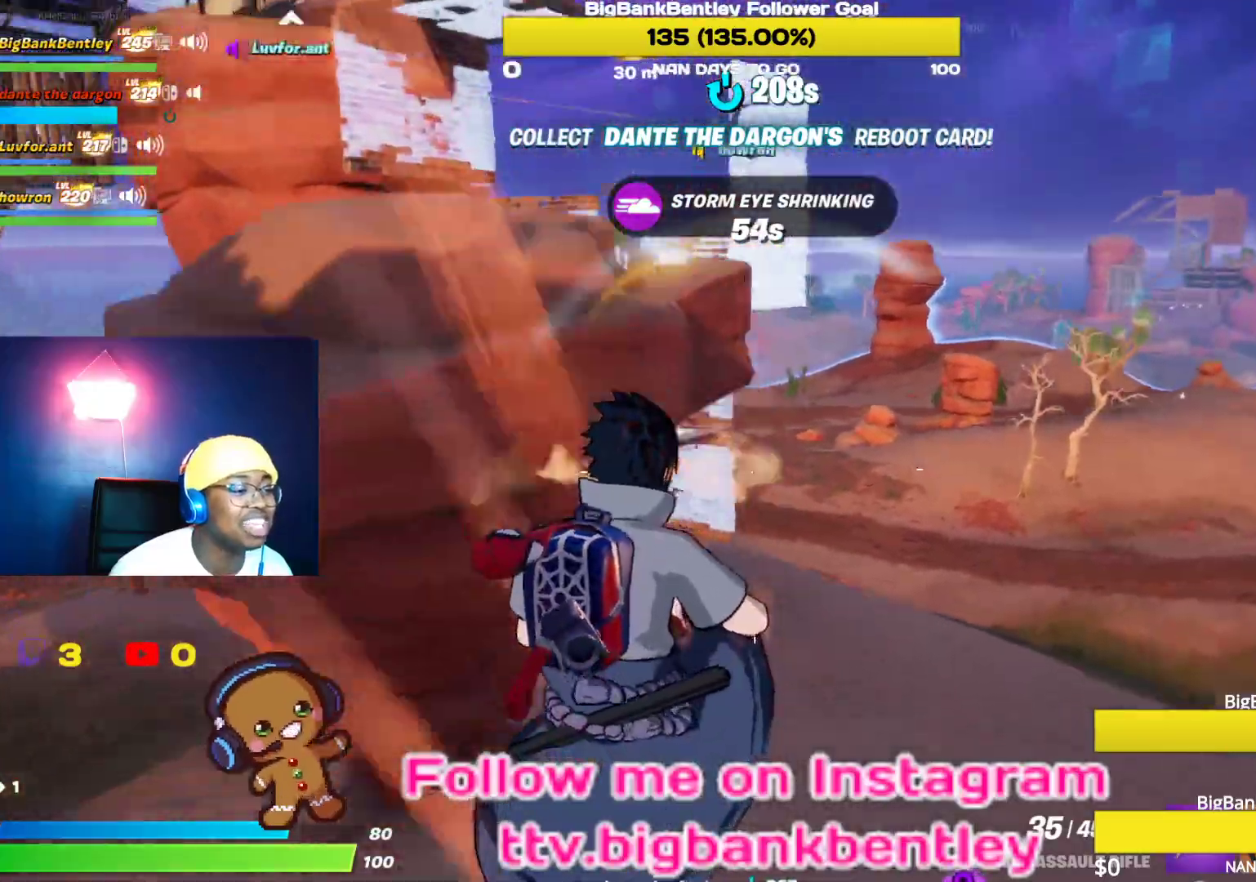
{"buttons": [], "left_stick": "up-right", "right_stick": "left", "events": [[17, "right_stick", "up"], [367, "right_stick", "center"], [467, "right_stick", "left"]]}
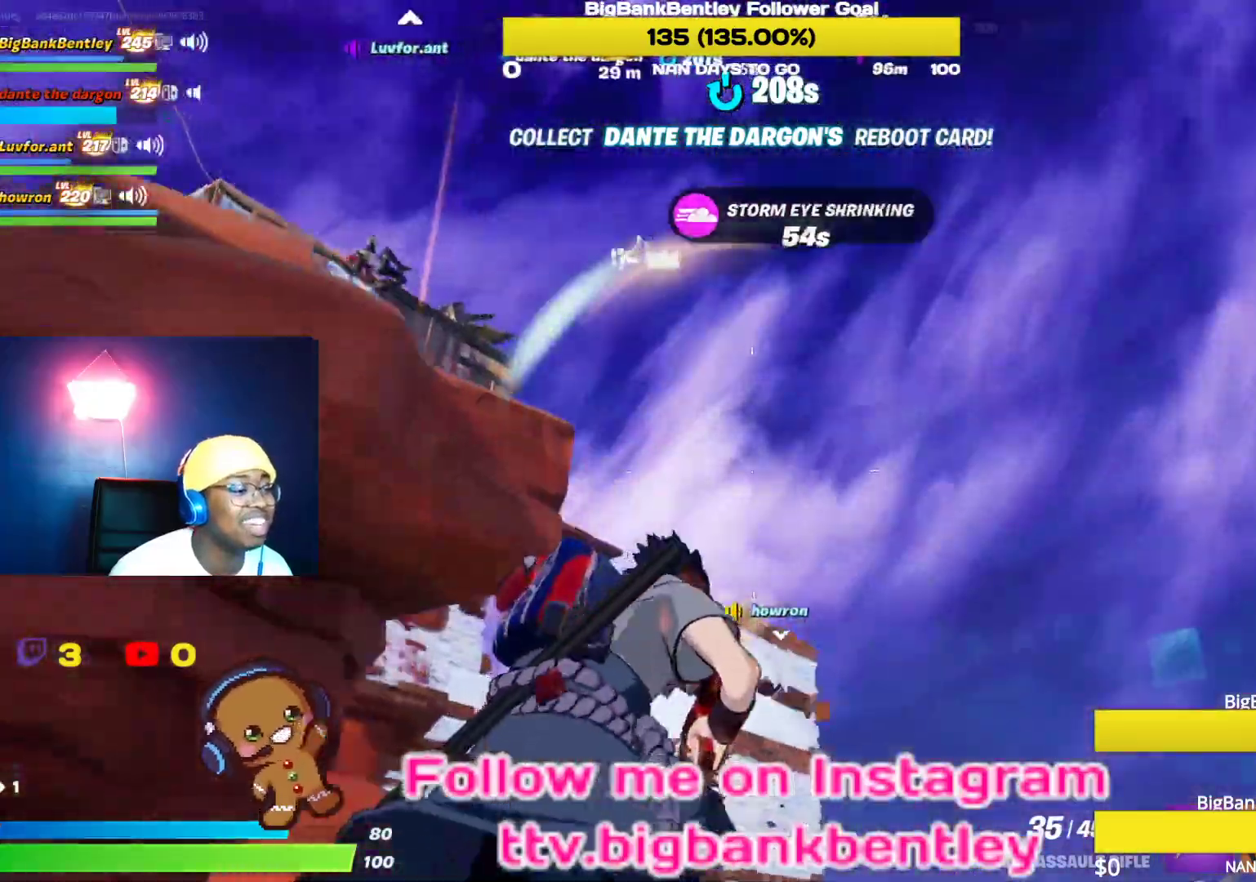
{"buttons": [], "left_stick": "up-right", "right_stick": "up-left", "events": [[100, "right_stick", "down-left"], [217, "right_stick", "left"], [383, "right_stick", "up-left"]]}
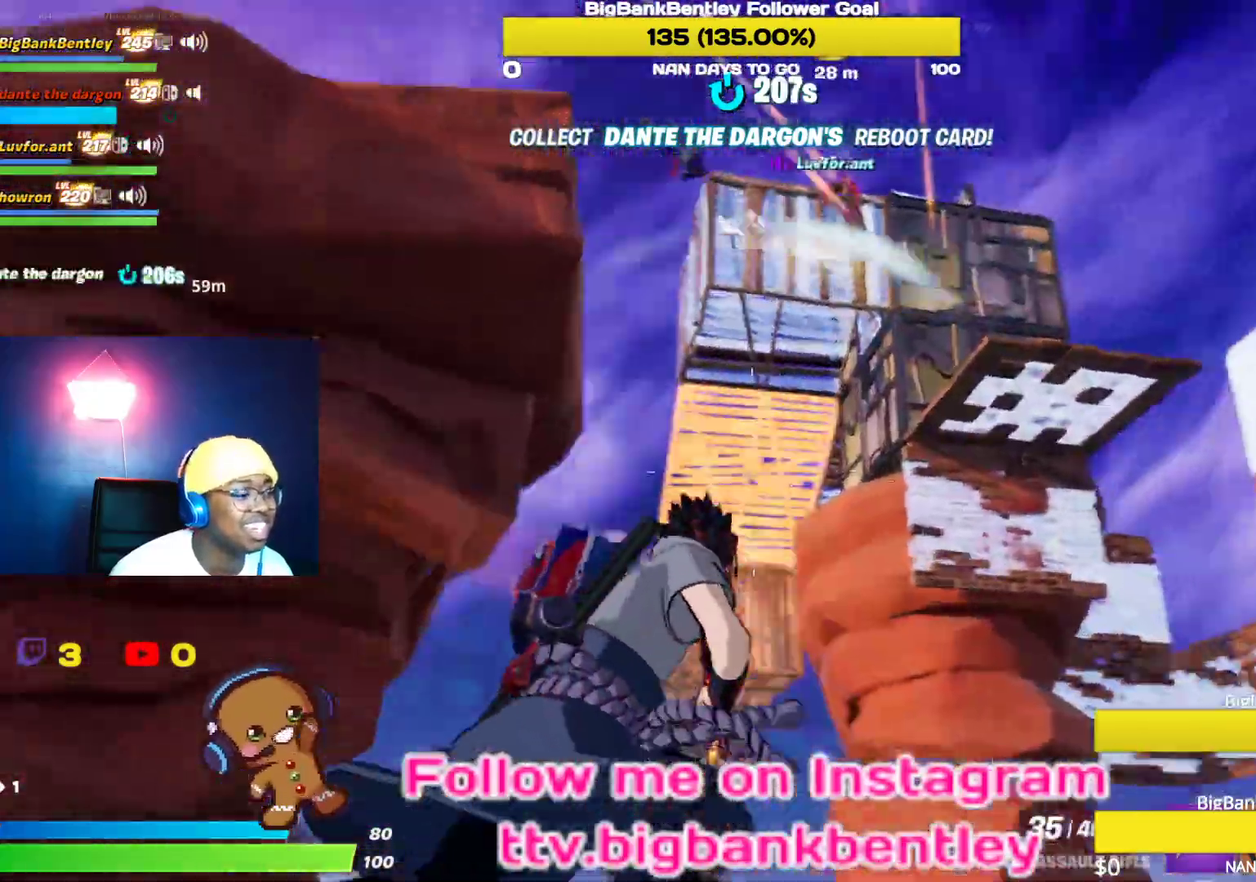
{"buttons": ["L2", "R2"], "left_stick": "down-right", "right_stick": "up-left", "events": [[200, "left_stick", "right"], [233, "L2", "down"], [300, "right_stick", "up"], [350, "left_stick", "down-right"], [467, "right_stick", "up-left"], [500, "R2", "down"]]}
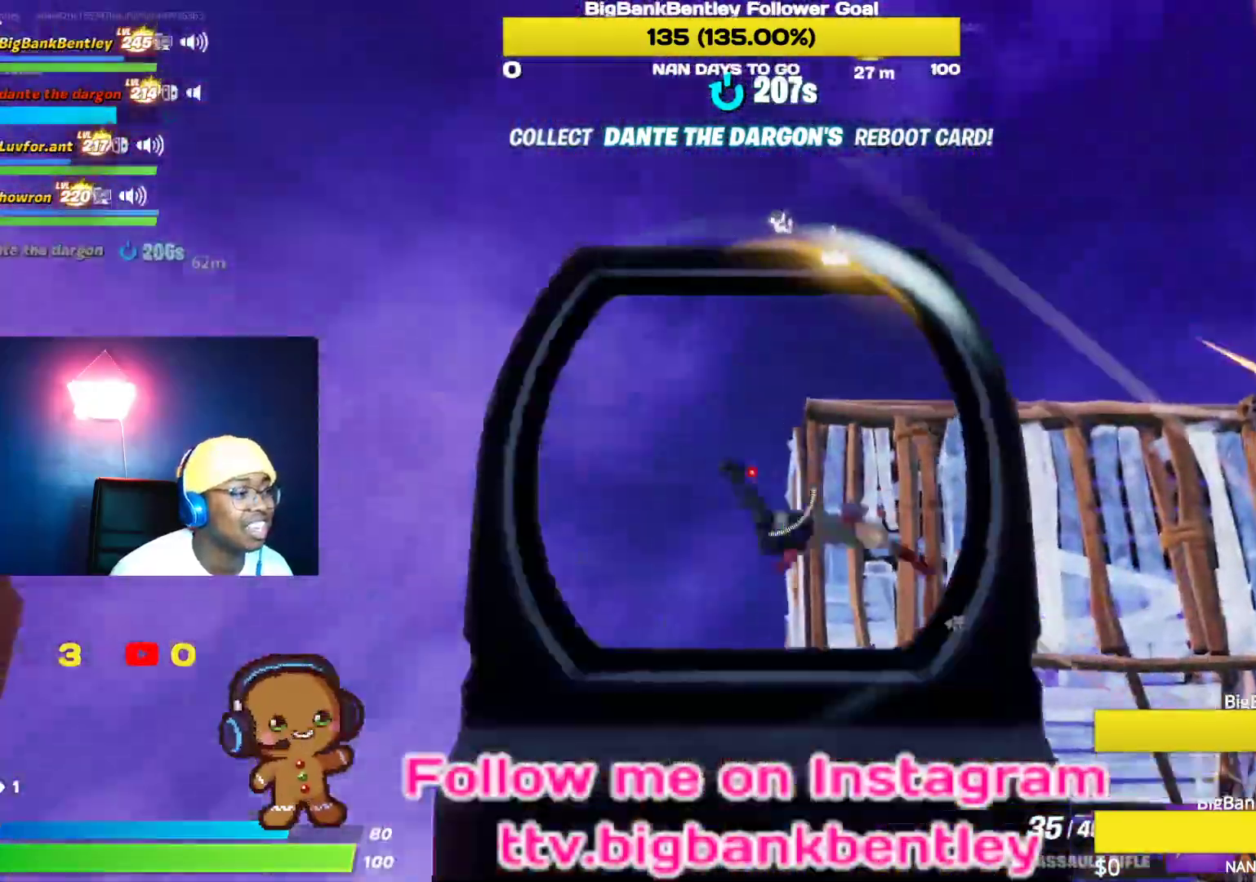
{"buttons": ["L2", "R2"], "left_stick": "down-right", "right_stick": "down", "events": [[17, "right_stick", "left"], [117, "right_stick", "right"], [183, "right_stick", "down-right"], [417, "right_stick", "down"]]}
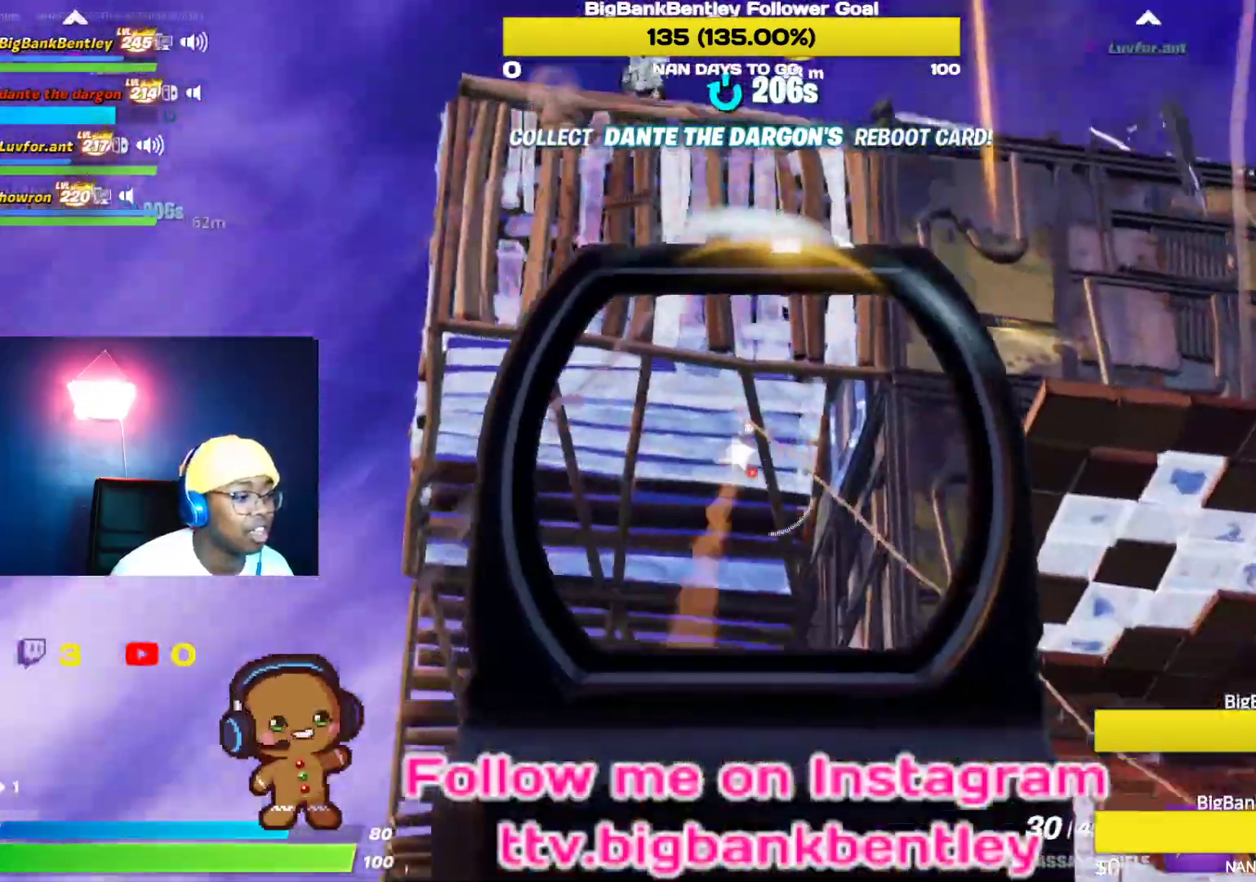
{"buttons": ["L2", "R2"], "left_stick": "down", "right_stick": "center", "events": [[33, "right_stick", "up-right"], [67, "R2", "up"], [267, "right_stick", "up-left"], [367, "R2", "down"], [383, "right_stick", "left"], [500, "left_stick", "down"], [500, "right_stick", "center"]]}
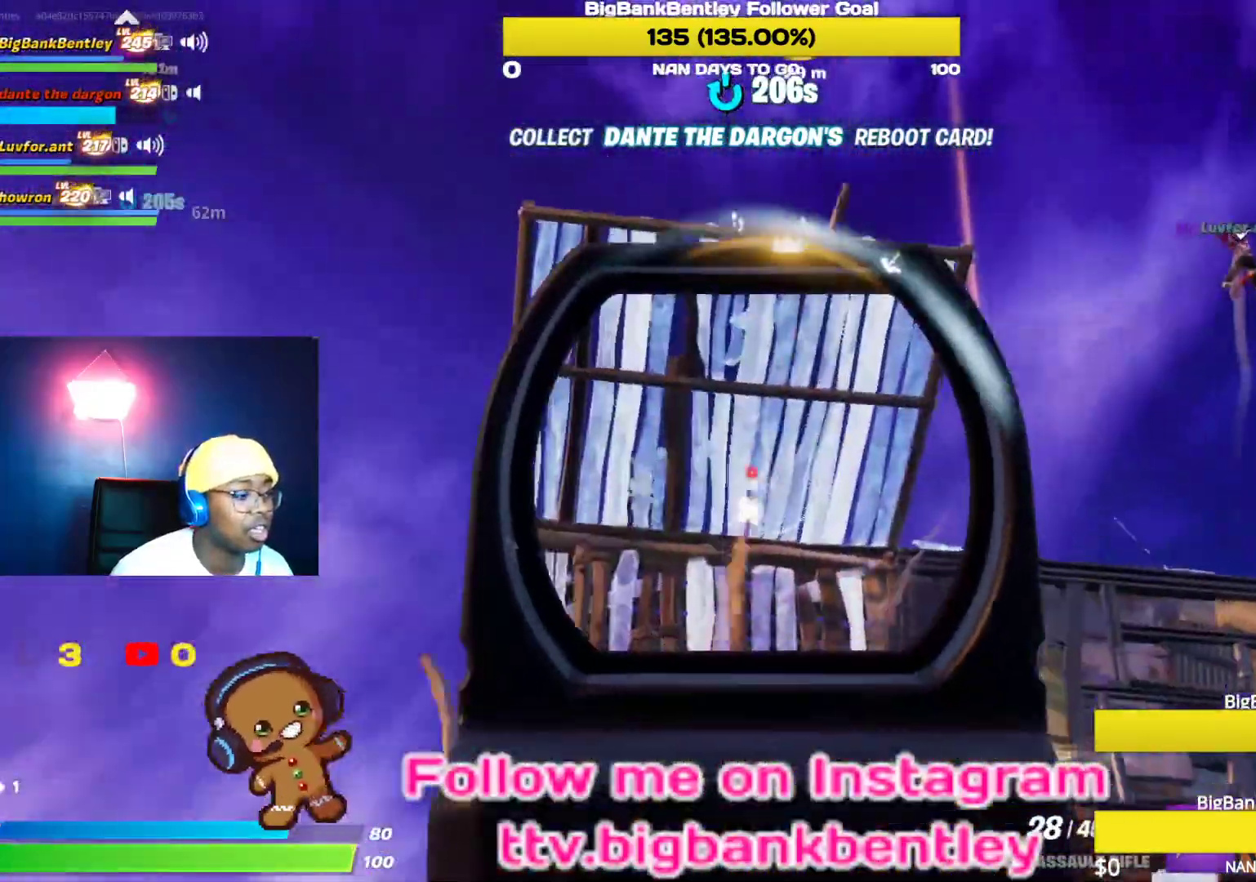
{"buttons": ["L2", "R2"], "left_stick": "down", "right_stick": "center", "events": [[50, "right_stick", "down-right"], [183, "right_stick", "center"], [250, "right_stick", "up-left"], [350, "right_stick", "left"], [500, "right_stick", "center"]]}
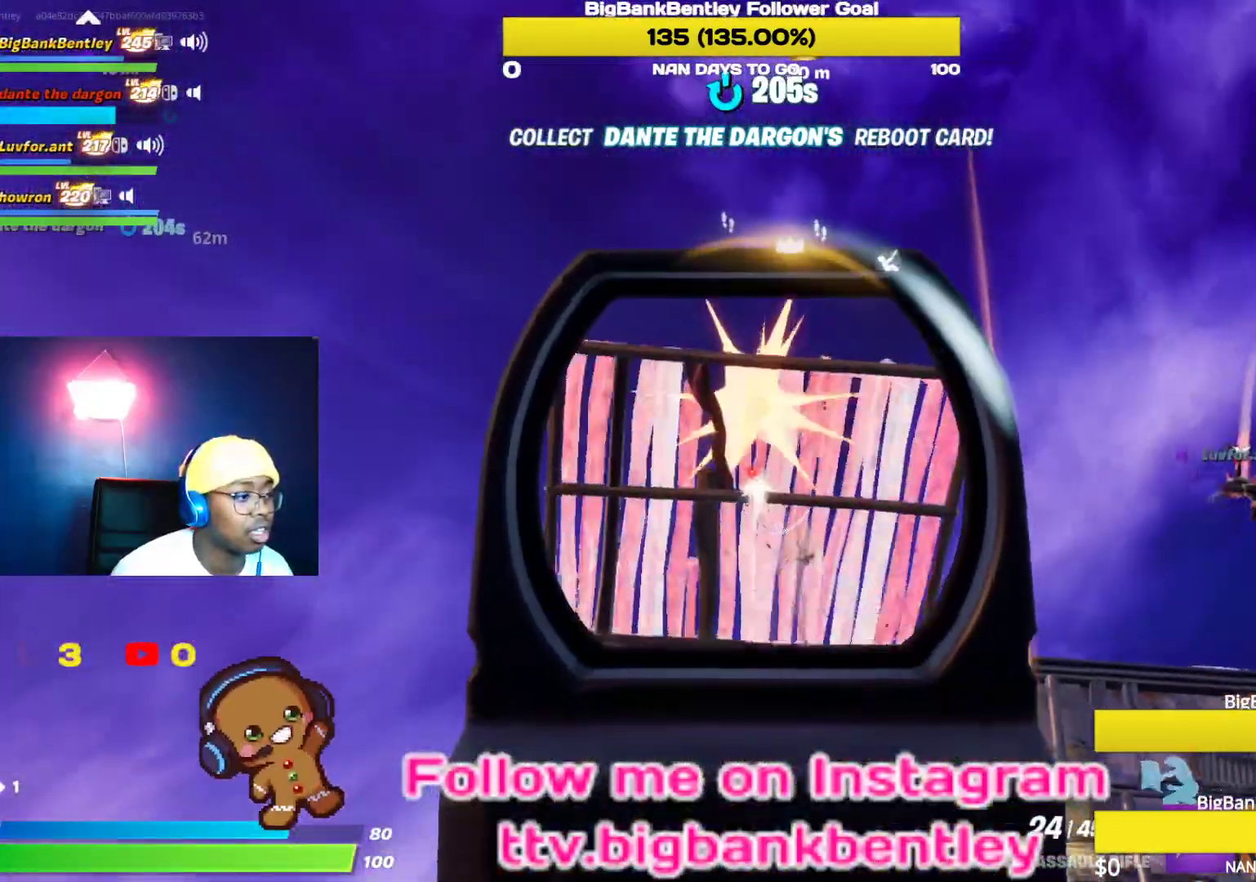
{"buttons": ["L2", "R2"], "left_stick": "down-left", "right_stick": "center", "events": [[100, "left_stick", "down-left"], [100, "right_stick", "down"], [483, "right_stick", "center"]]}